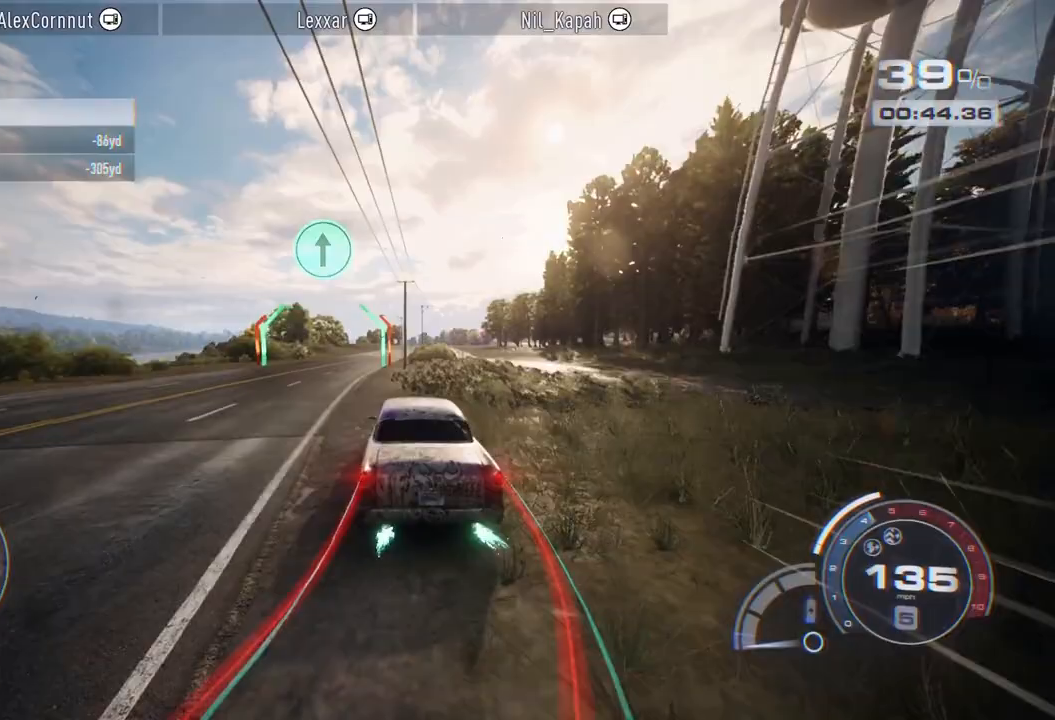
Gameplay with a controller (Xbox layout); each line is a JSON object with the inputs held at the frame after it. "events" lists button and stick changes between this image and that frame as [ms after this image, input, new state], when the widget could be followed in between.
{"buttons": ["A", "R2"], "left_stick": "center", "right_stick": "center", "events": [[83, "left_stick", "center"], [217, "left_stick", "left"], [350, "left_stick", "center"]]}
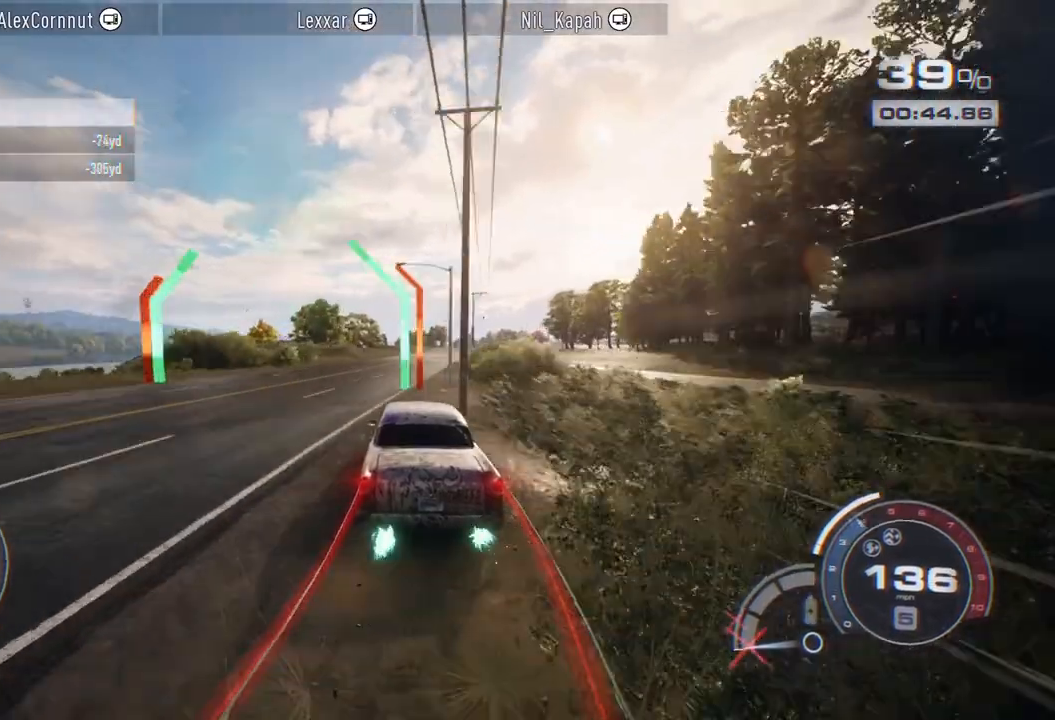
{"buttons": ["R2"], "left_stick": "right", "right_stick": "center", "events": [[117, "left_stick", "right"], [250, "left_stick", "center"], [350, "left_stick", "right"], [417, "A", "up"]]}
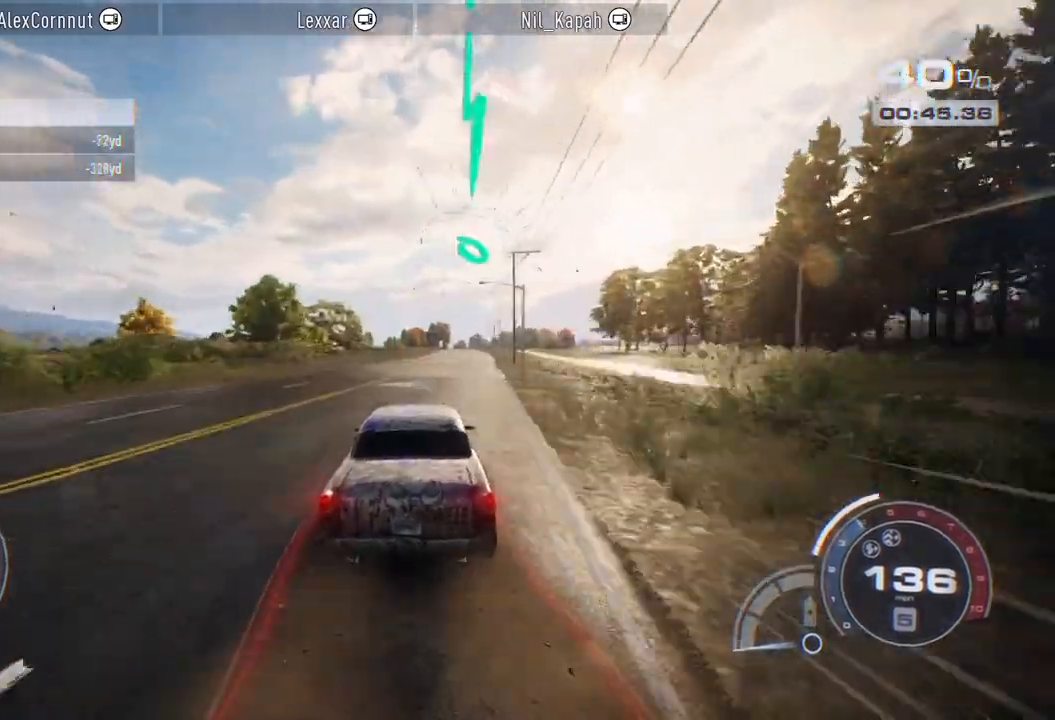
{"buttons": ["R2"], "left_stick": "center", "right_stick": "center", "events": [[17, "left_stick", "center"], [133, "left_stick", "right"], [233, "left_stick", "center"]]}
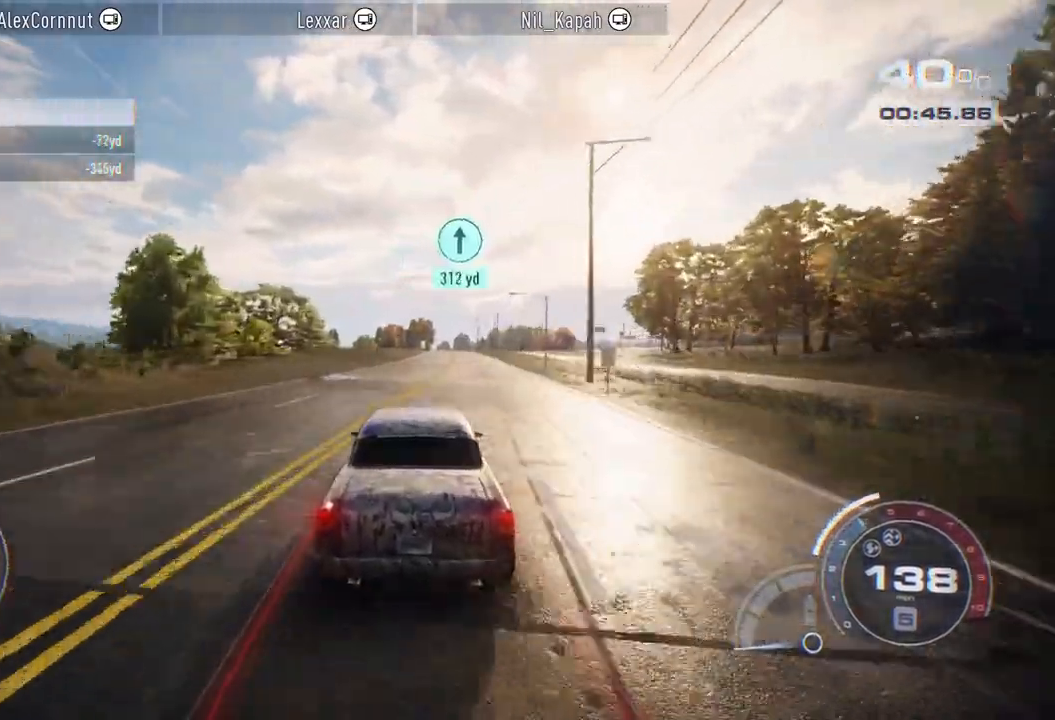
{"buttons": ["R2"], "left_stick": "center", "right_stick": "center", "events": []}
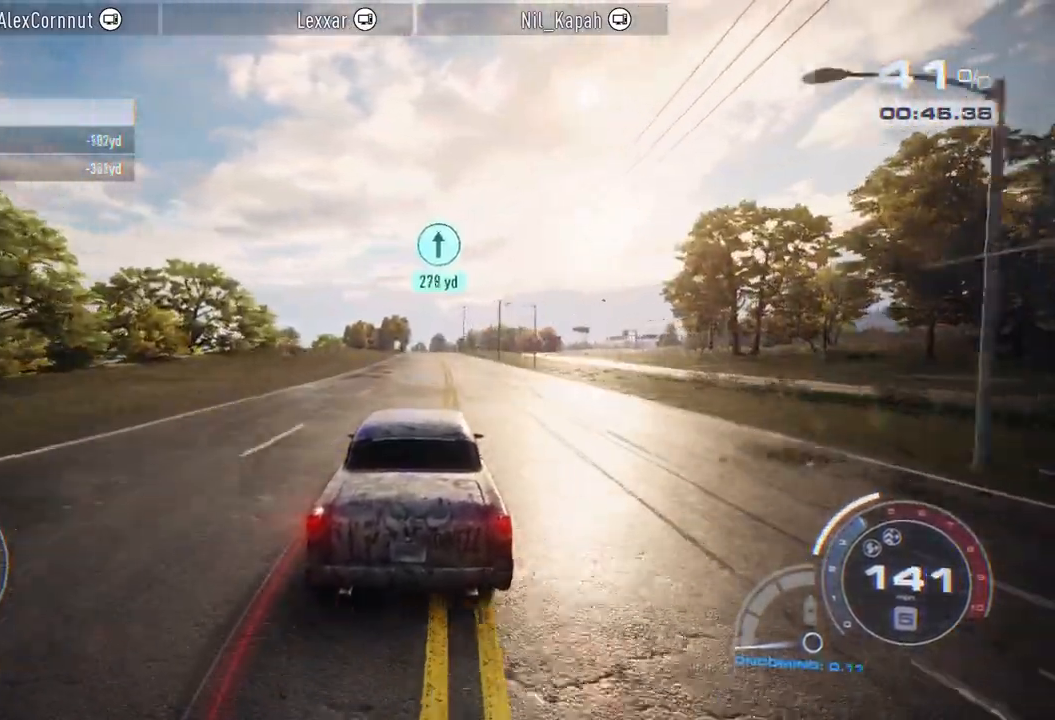
{"buttons": ["R2"], "left_stick": "center", "right_stick": "center", "events": []}
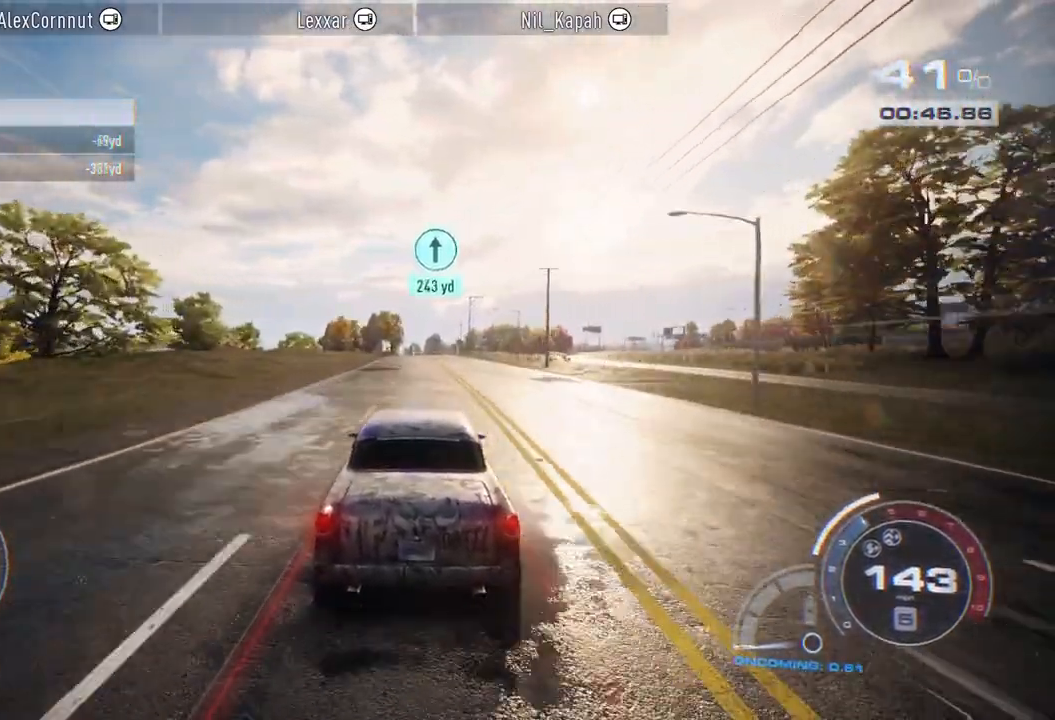
{"buttons": ["R2"], "left_stick": "right", "right_stick": "center", "events": [[33, "left_stick", "right"], [117, "left_stick", "center"], [433, "left_stick", "right"]]}
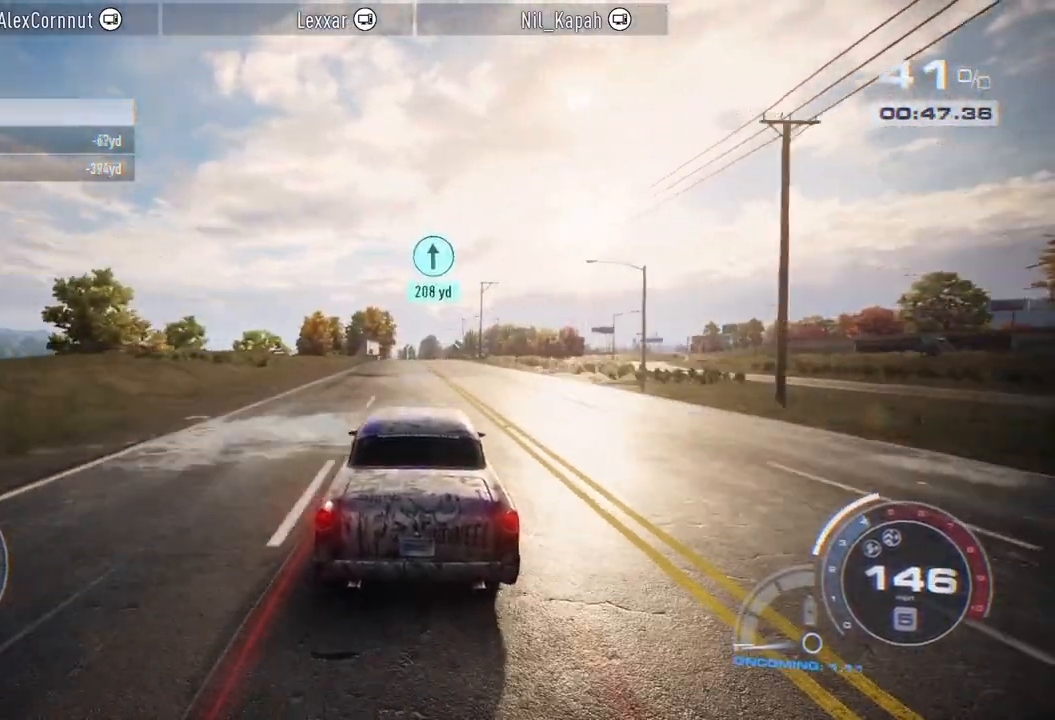
{"buttons": ["R2"], "left_stick": "center", "right_stick": "center", "events": [[17, "left_stick", "center"]]}
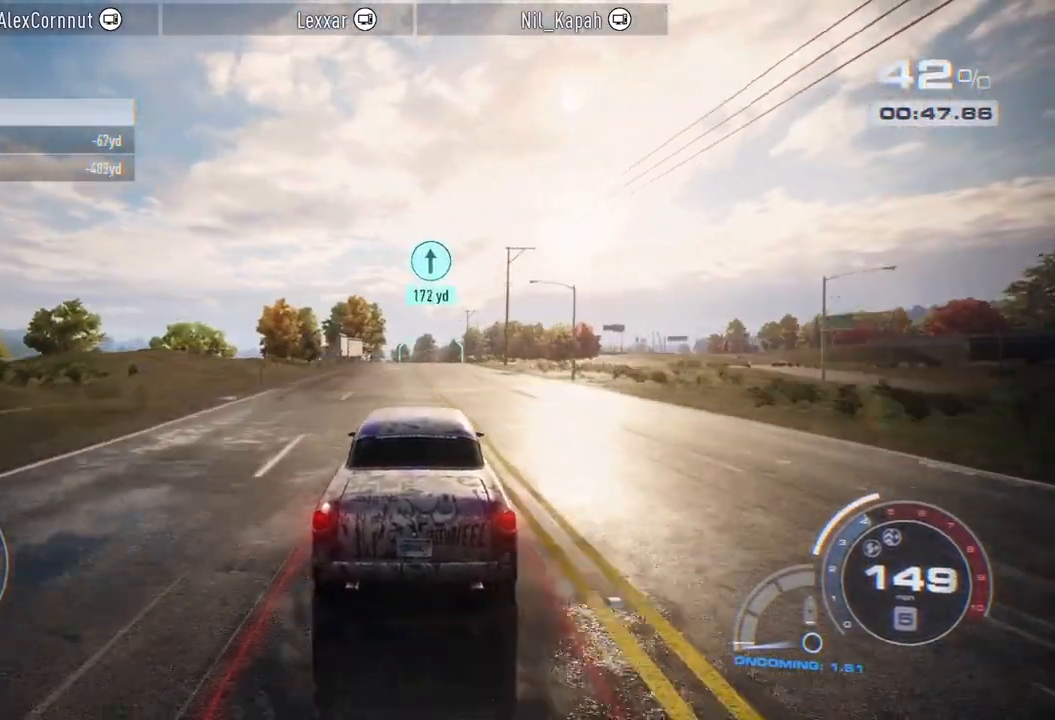
{"buttons": ["R2"], "left_stick": "center", "right_stick": "center", "events": [[100, "left_stick", "right"], [217, "left_stick", "center"]]}
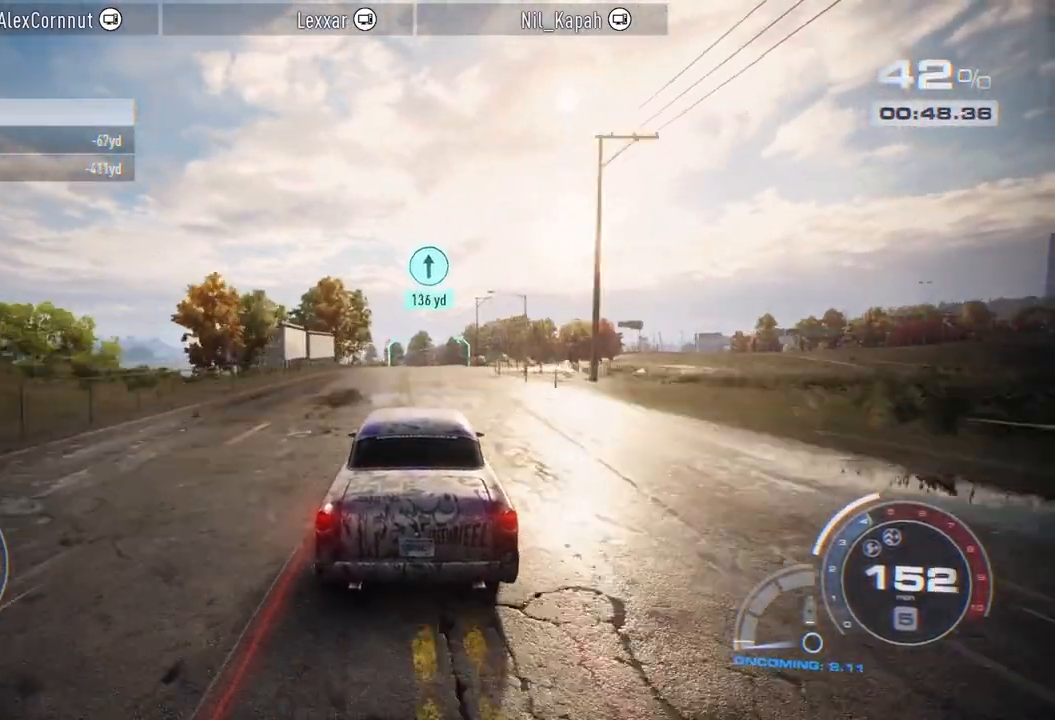
{"buttons": ["R2"], "left_stick": "right", "right_stick": "center", "events": [[467, "left_stick", "right"]]}
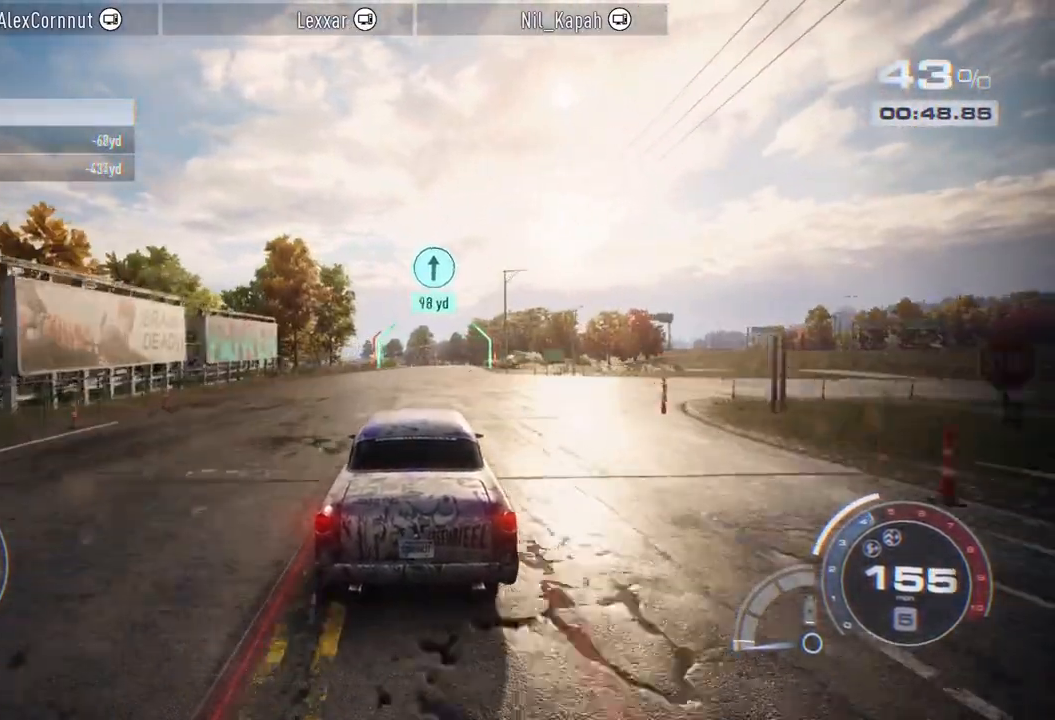
{"buttons": ["R2"], "left_stick": "center", "right_stick": "center", "events": [[133, "left_stick", "center"]]}
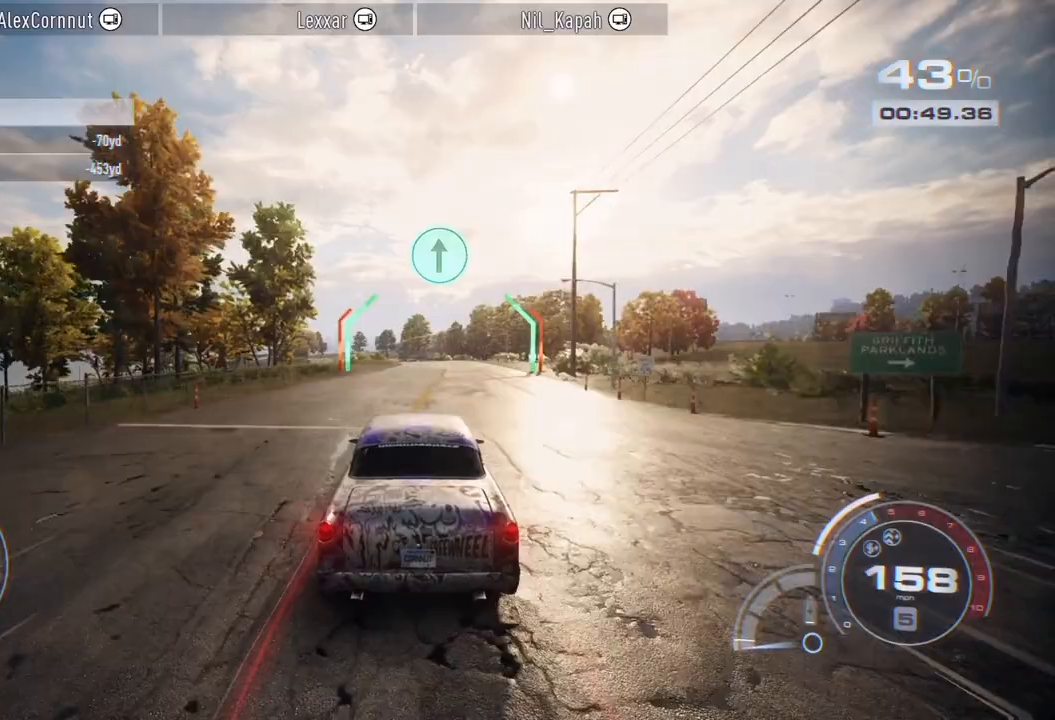
{"buttons": ["R2"], "left_stick": "center", "right_stick": "center", "events": []}
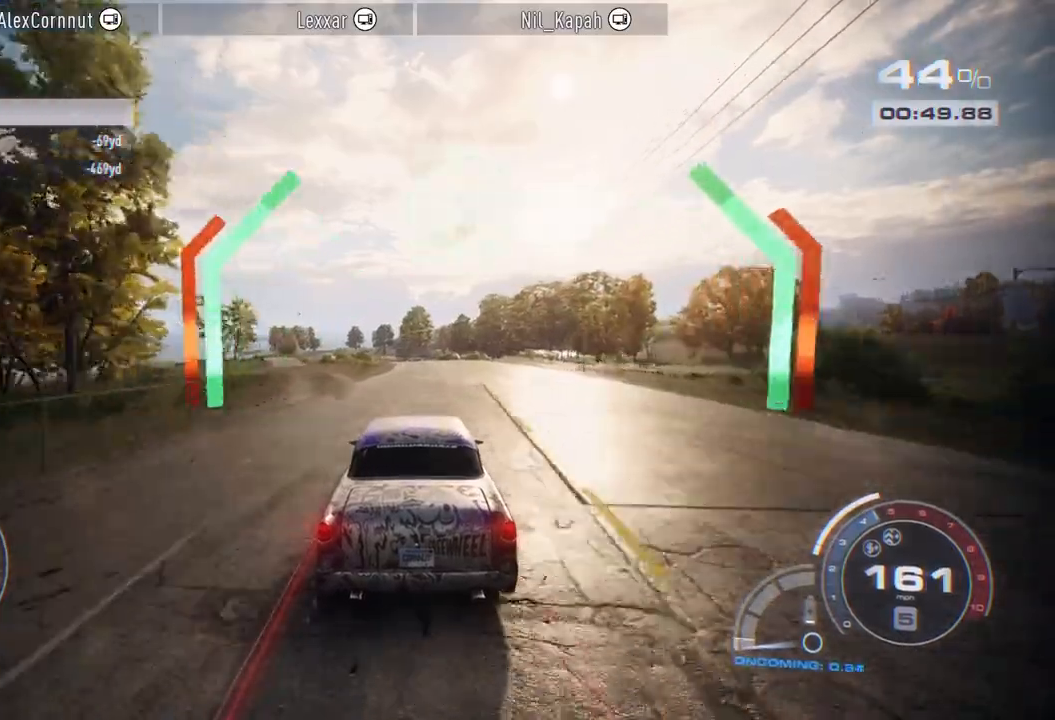
{"buttons": ["R2"], "left_stick": "left", "right_stick": "center", "events": [[367, "left_stick", "left"]]}
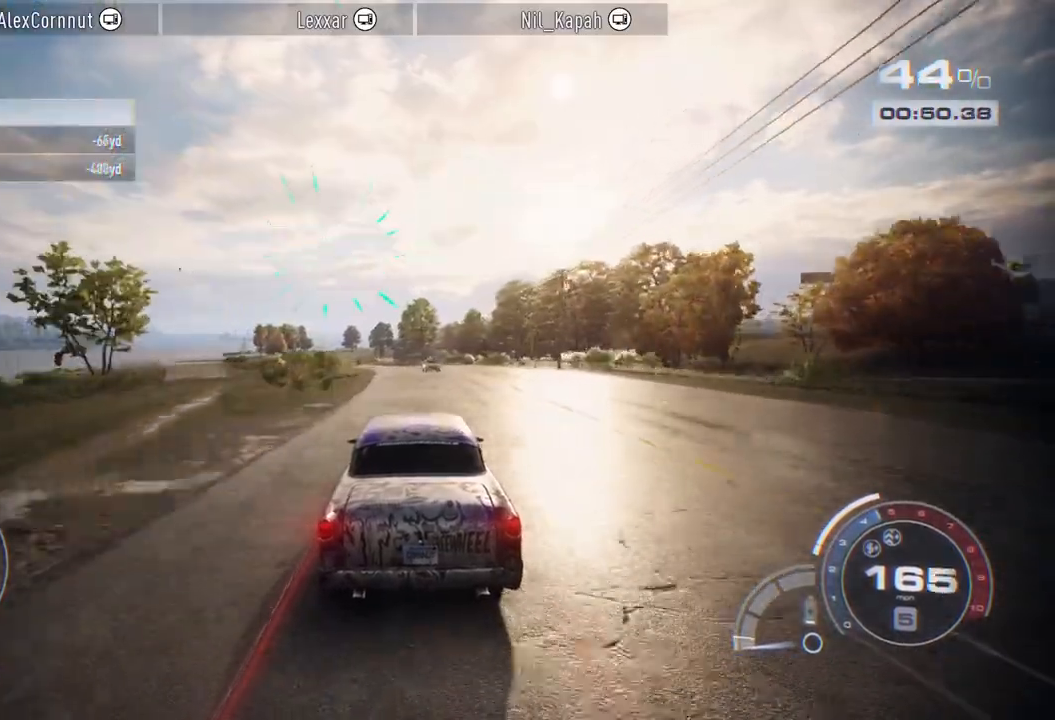
{"buttons": ["R2"], "left_stick": "left", "right_stick": "center", "events": []}
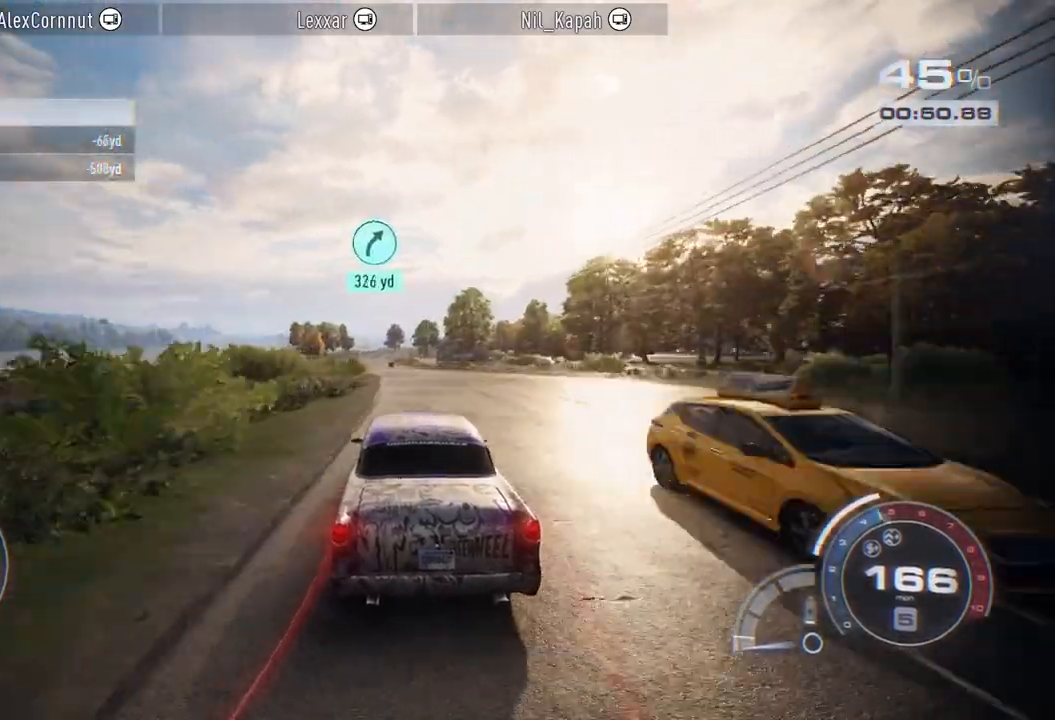
{"buttons": ["R2"], "left_stick": "left", "right_stick": "center", "events": []}
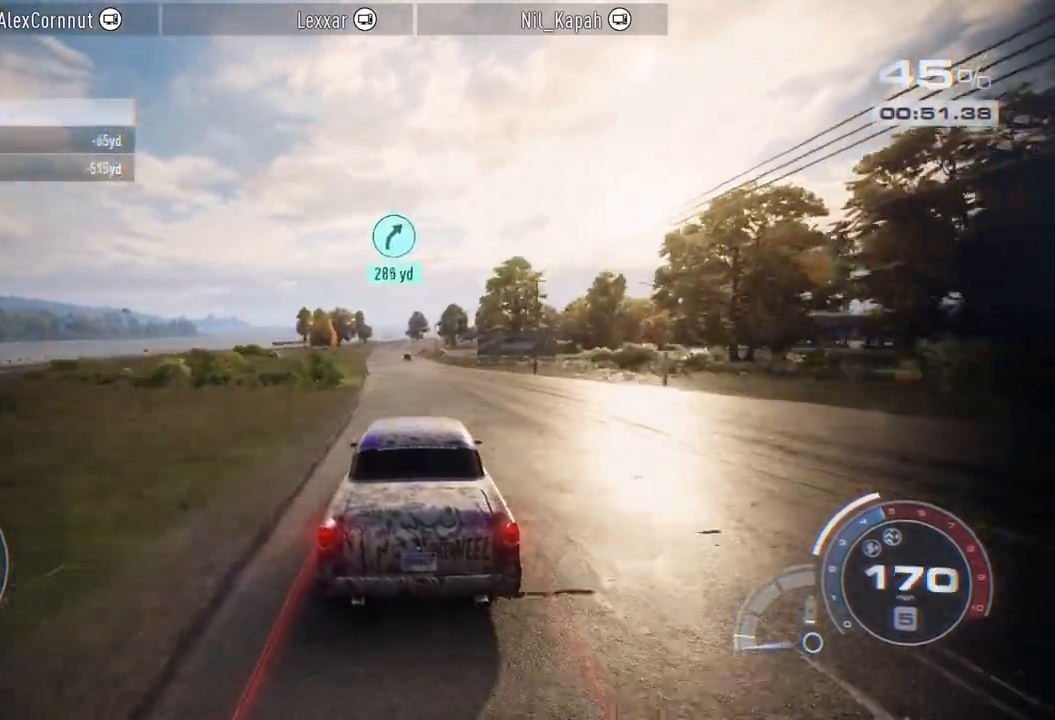
{"buttons": ["R2"], "left_stick": "left", "right_stick": "center", "events": []}
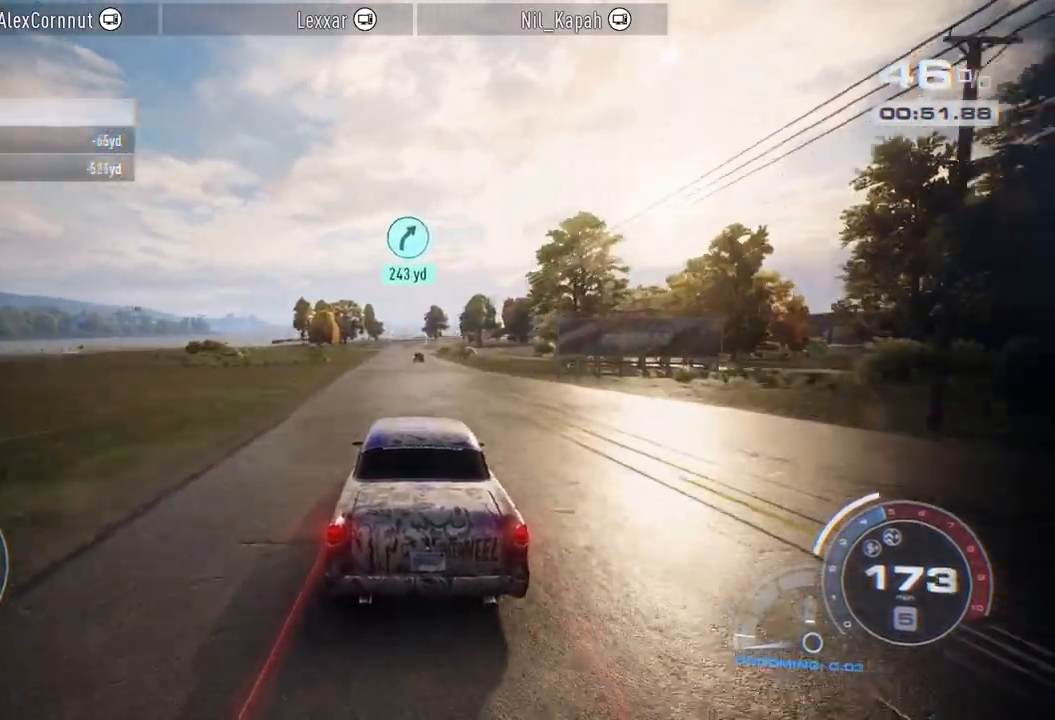
{"buttons": ["R2"], "left_stick": "center", "right_stick": "center", "events": [[150, "left_stick", "center"]]}
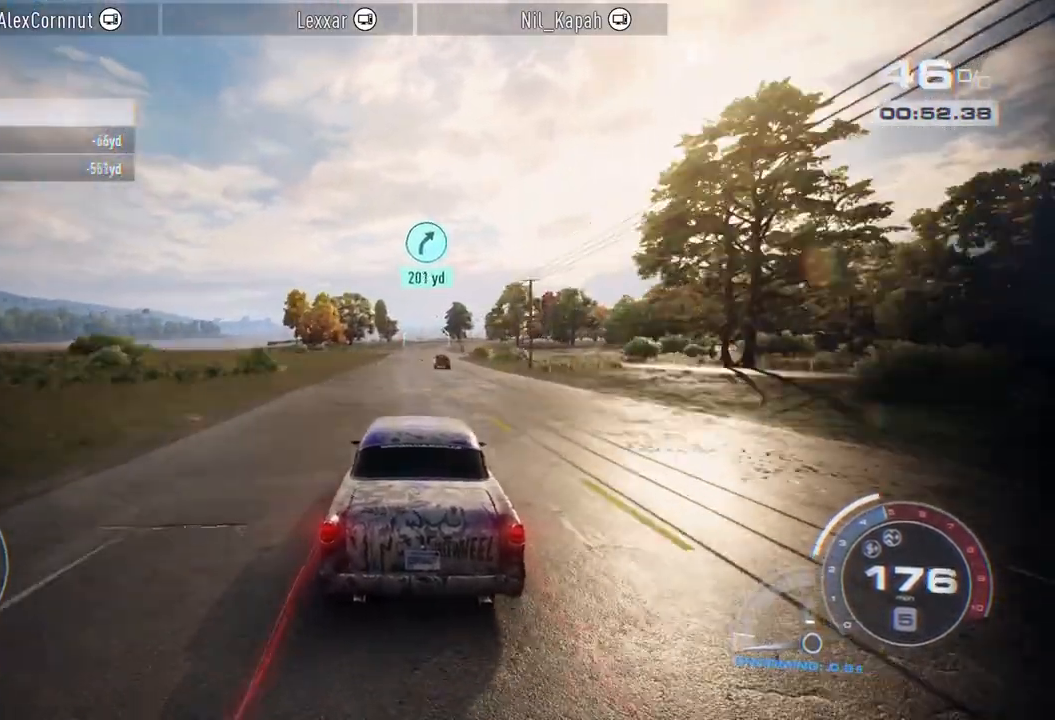
{"buttons": ["R2"], "left_stick": "center", "right_stick": "center", "events": [[300, "left_stick", "left"], [483, "left_stick", "center"]]}
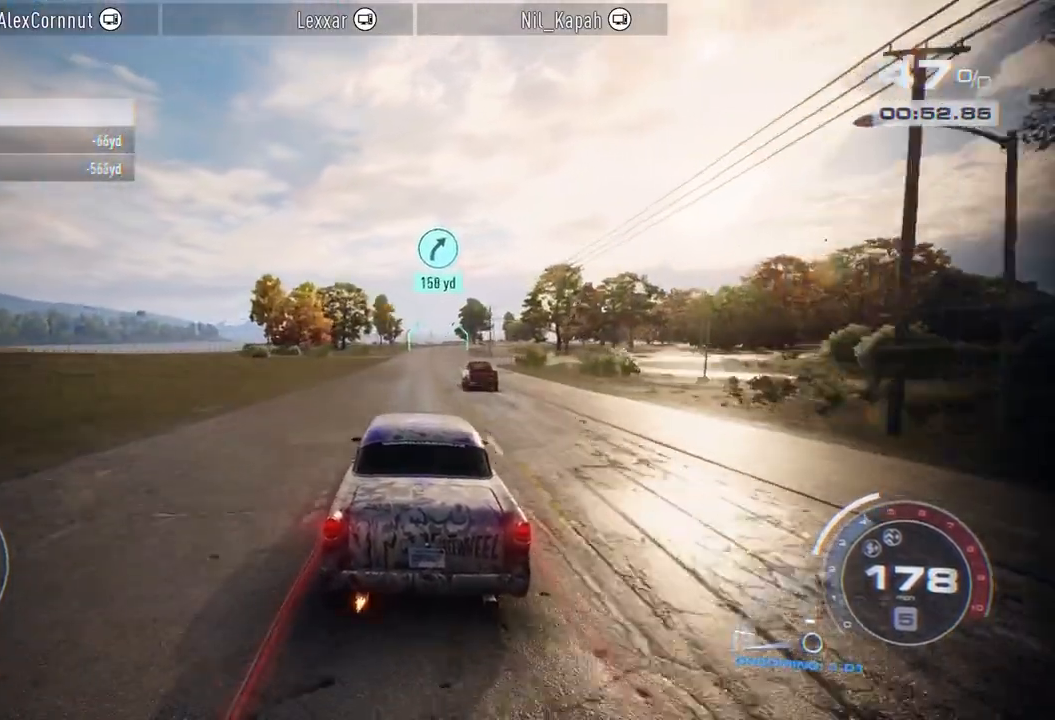
{"buttons": ["R2"], "left_stick": "center", "right_stick": "center", "events": []}
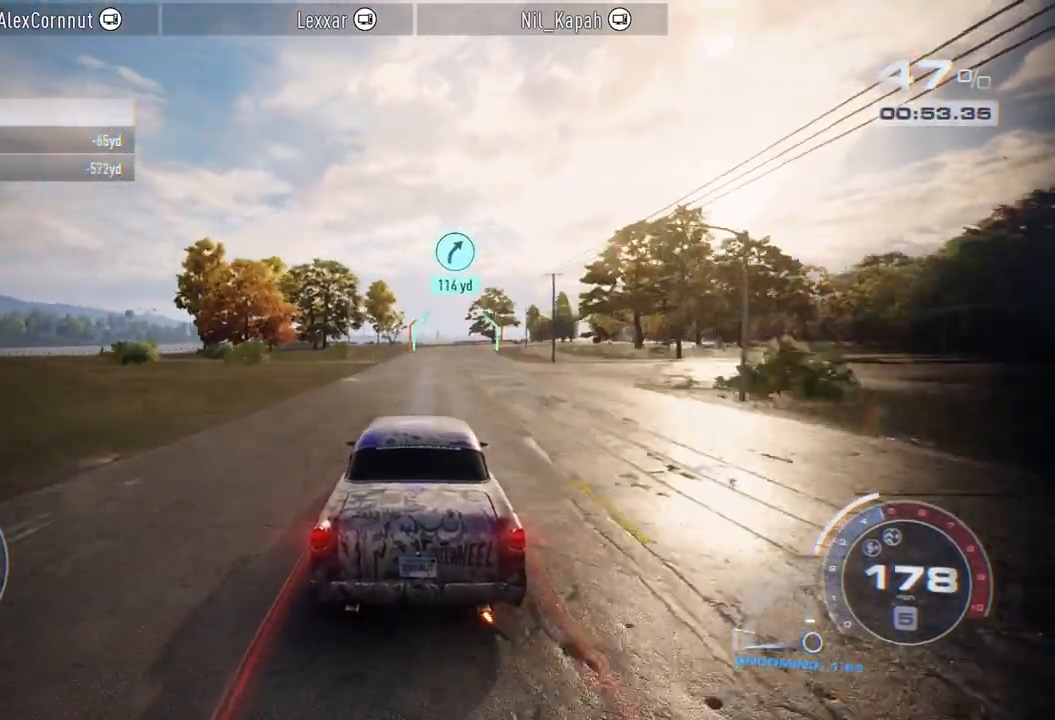
{"buttons": ["R2"], "left_stick": "right", "right_stick": "center", "events": [[450, "left_stick", "right"]]}
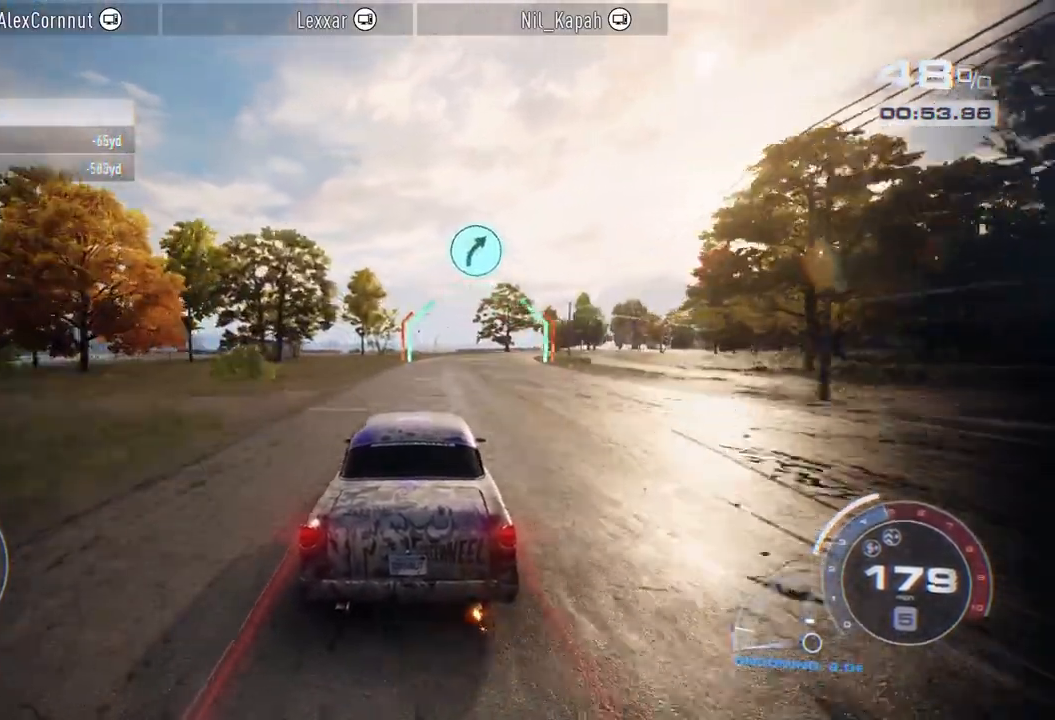
{"buttons": ["R2"], "left_stick": "right", "right_stick": "center", "events": [[100, "L2", "down"], [267, "L2", "up"], [283, "left_stick", "center"], [383, "left_stick", "right"]]}
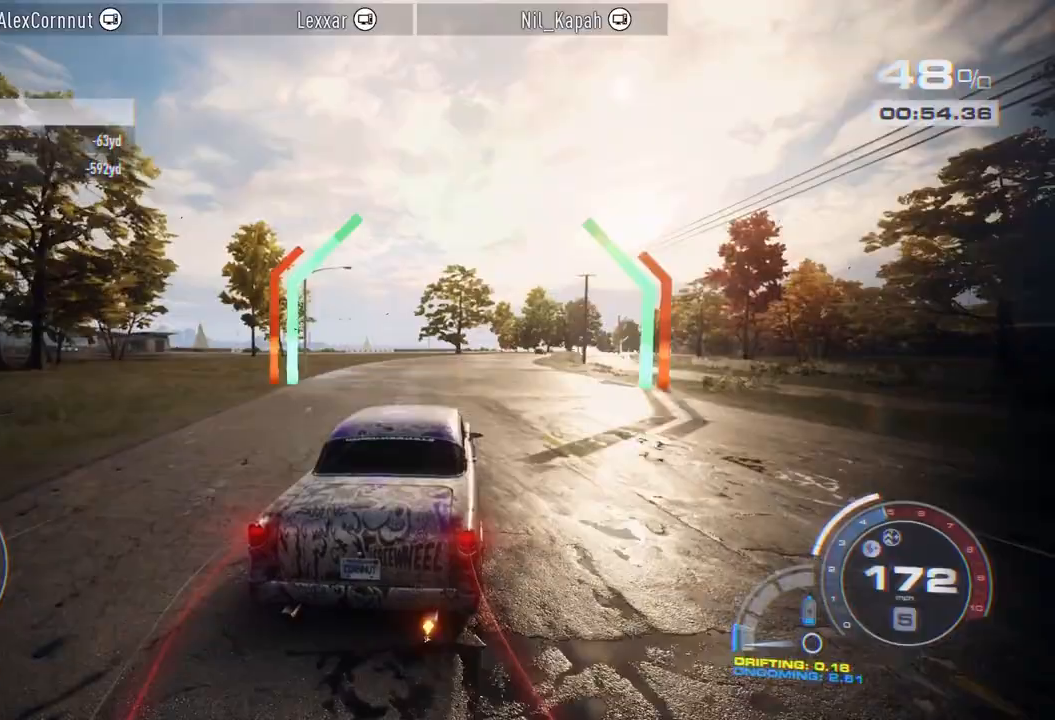
{"buttons": ["R2"], "left_stick": "center", "right_stick": "center", "events": [[67, "left_stick", "center"], [150, "left_stick", "right"], [350, "left_stick", "center"]]}
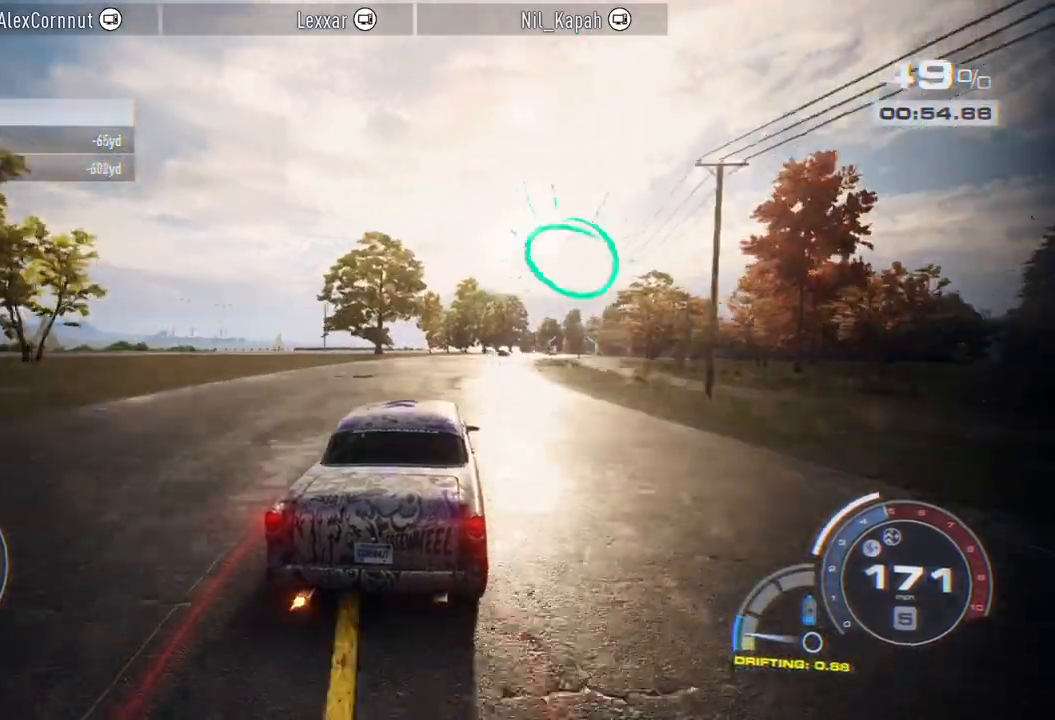
{"buttons": ["R2"], "left_stick": "center", "right_stick": "center", "events": [[100, "left_stick", "right"], [383, "left_stick", "center"]]}
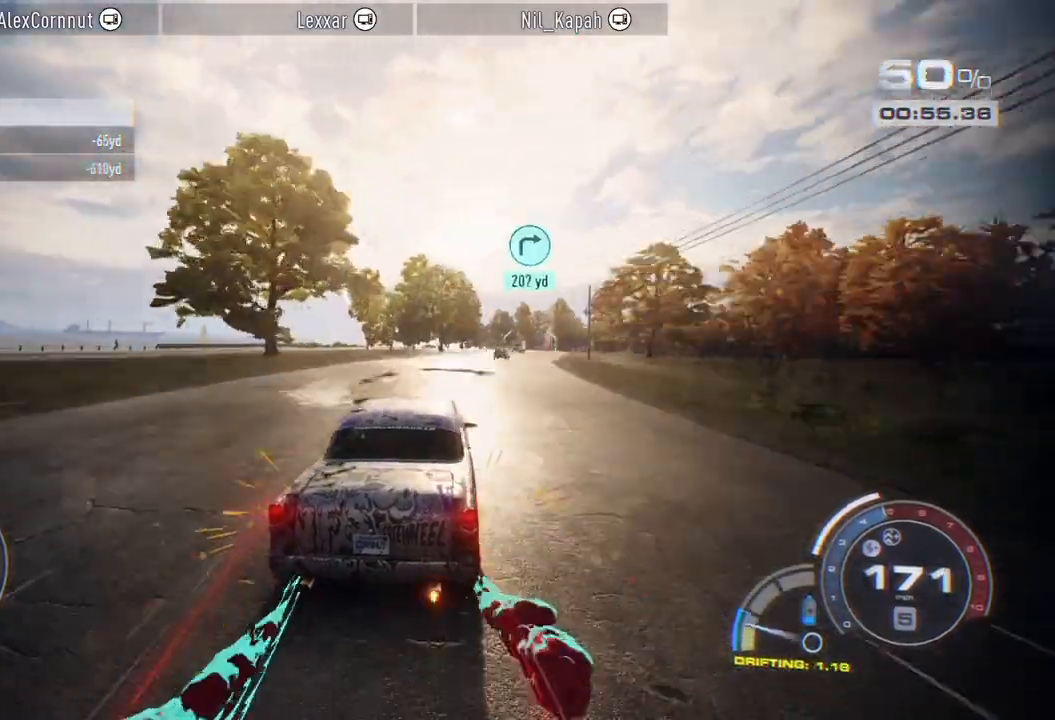
{"buttons": ["R2"], "left_stick": "right", "right_stick": "center", "events": [[17, "left_stick", "right"], [217, "left_stick", "center"], [367, "left_stick", "right"]]}
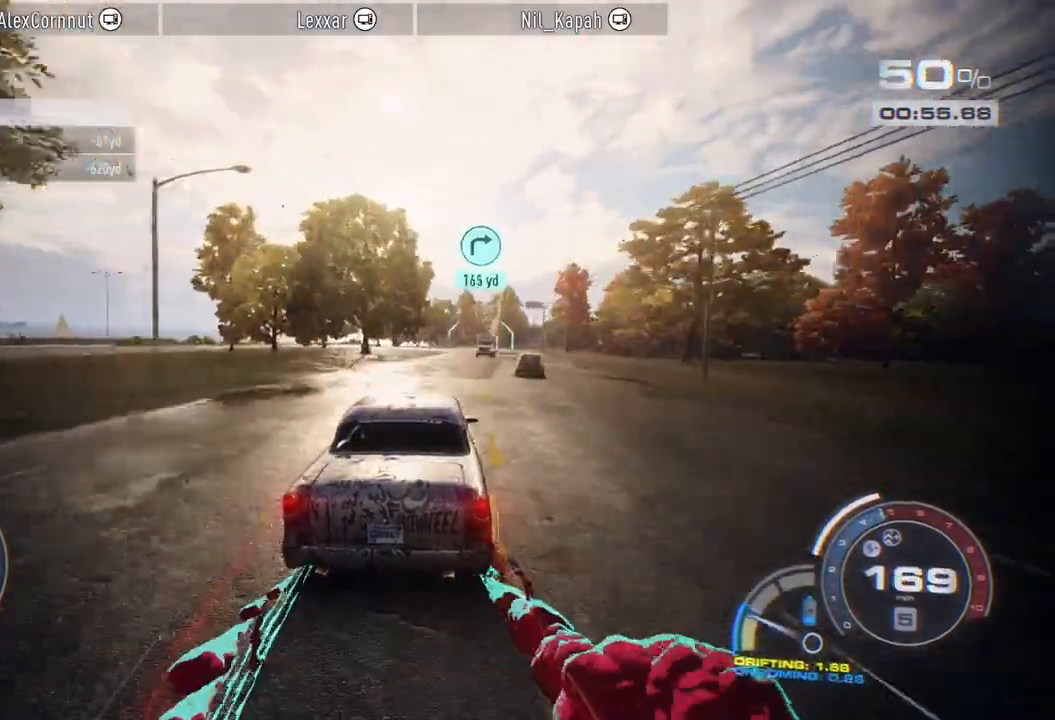
{"buttons": ["R2"], "left_stick": "right", "right_stick": "center", "events": [[183, "left_stick", "center"], [350, "left_stick", "right"]]}
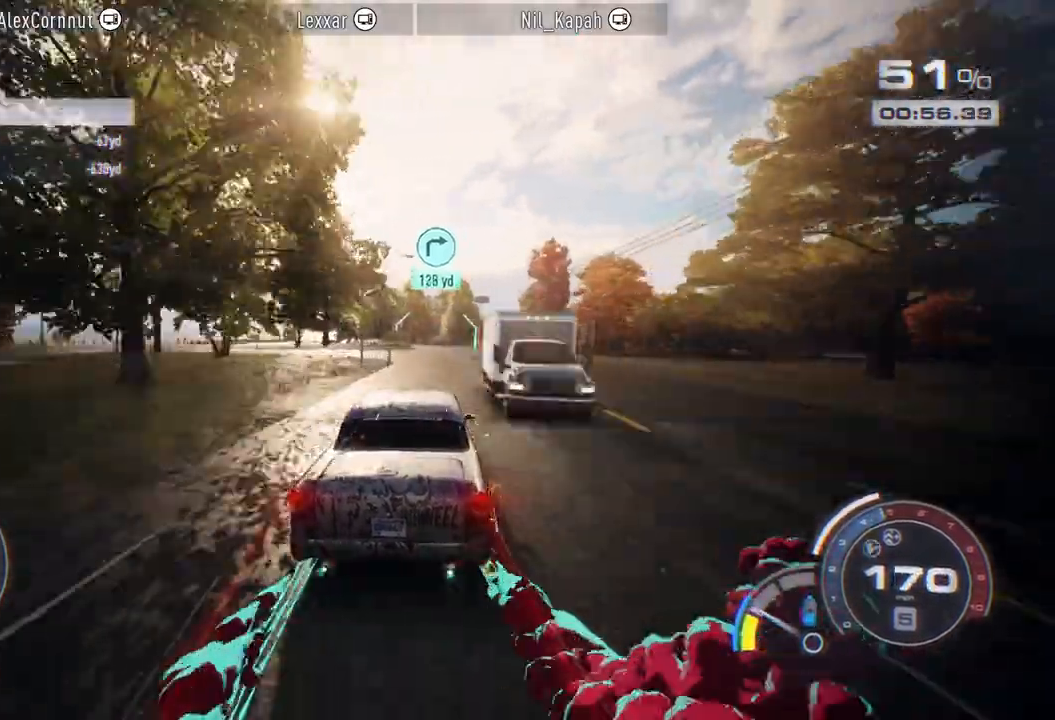
{"buttons": ["R2"], "left_stick": "center", "right_stick": "center", "events": [[50, "left_stick", "center"], [283, "left_stick", "left"], [450, "left_stick", "center"]]}
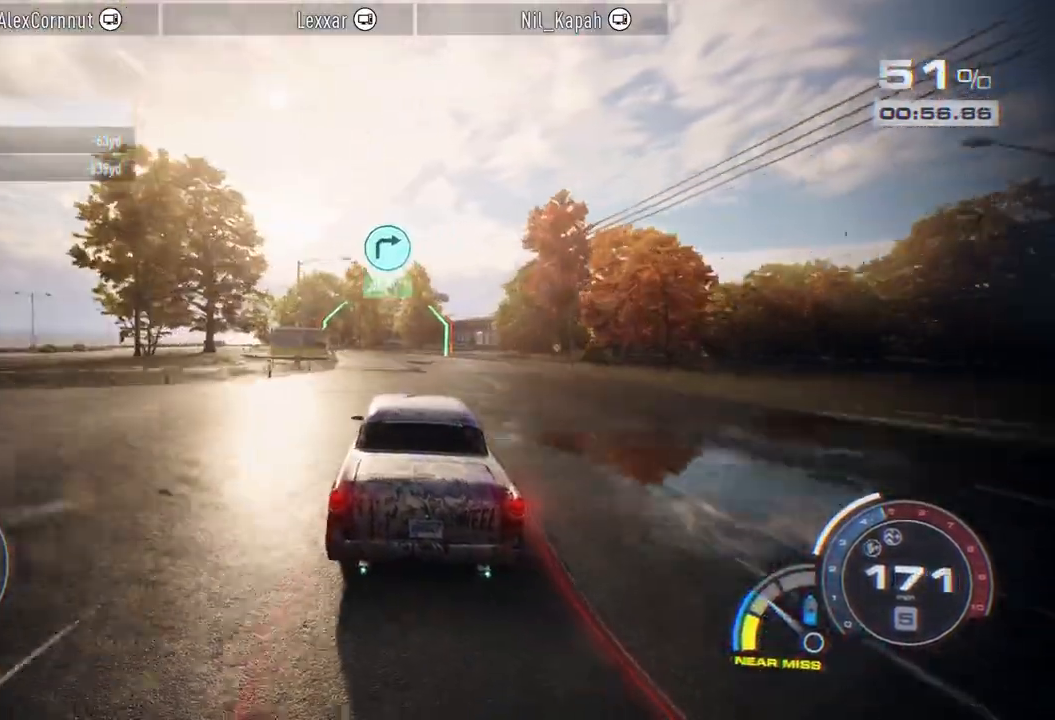
{"buttons": ["R2"], "left_stick": "right", "right_stick": "center", "events": [[467, "left_stick", "right"]]}
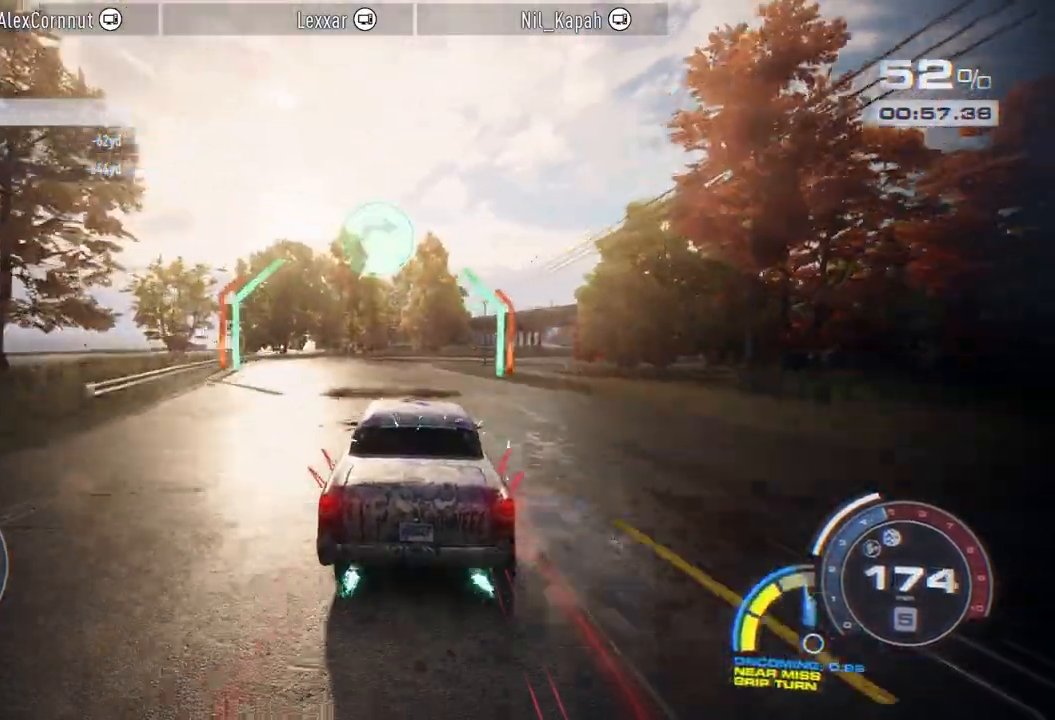
{"buttons": [], "left_stick": "right", "right_stick": "center", "events": [[33, "L2", "down"], [133, "R2", "up"], [250, "L2", "up"]]}
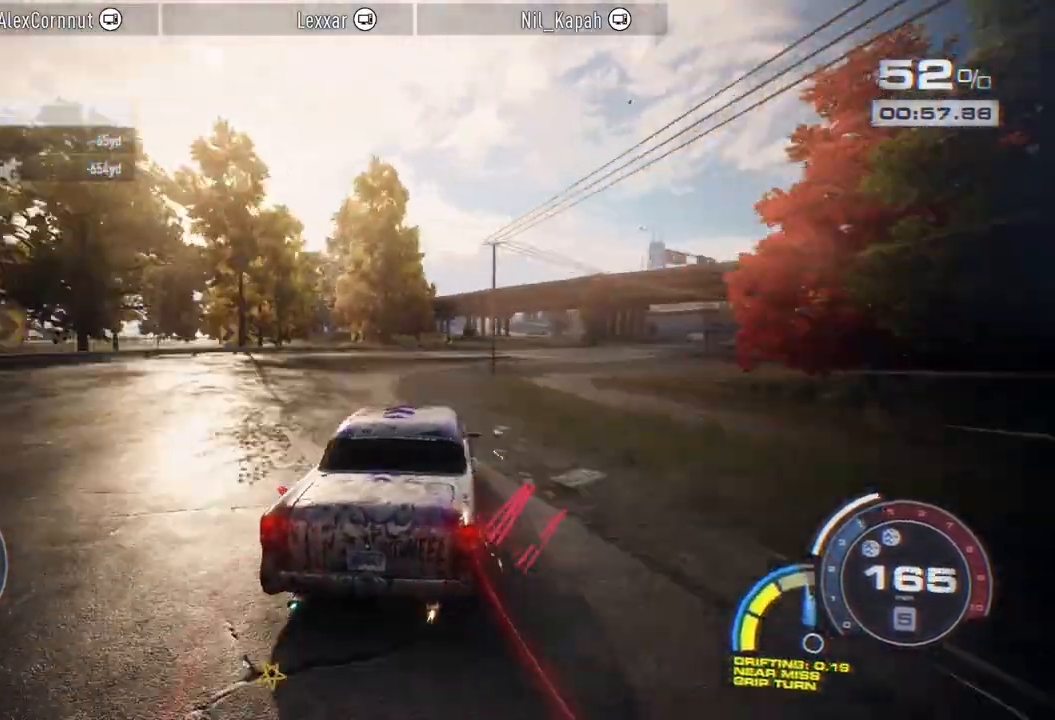
{"buttons": ["R2"], "left_stick": "right", "right_stick": "center", "events": [[483, "R2", "down"]]}
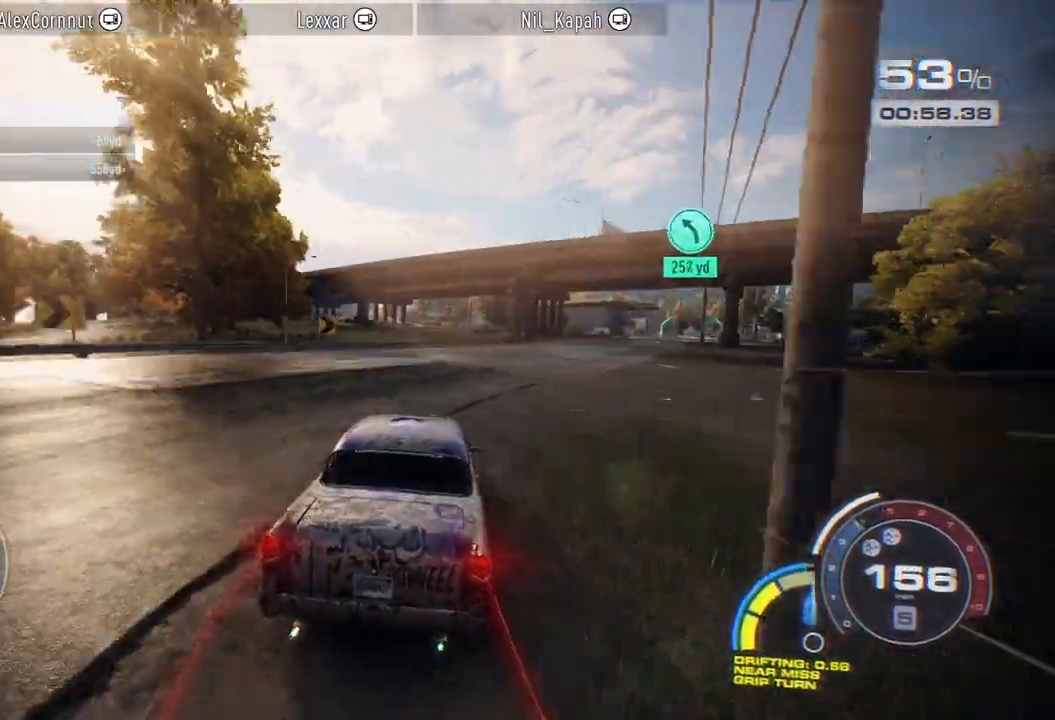
{"buttons": ["R2"], "left_stick": "center", "right_stick": "center", "events": [[383, "left_stick", "center"]]}
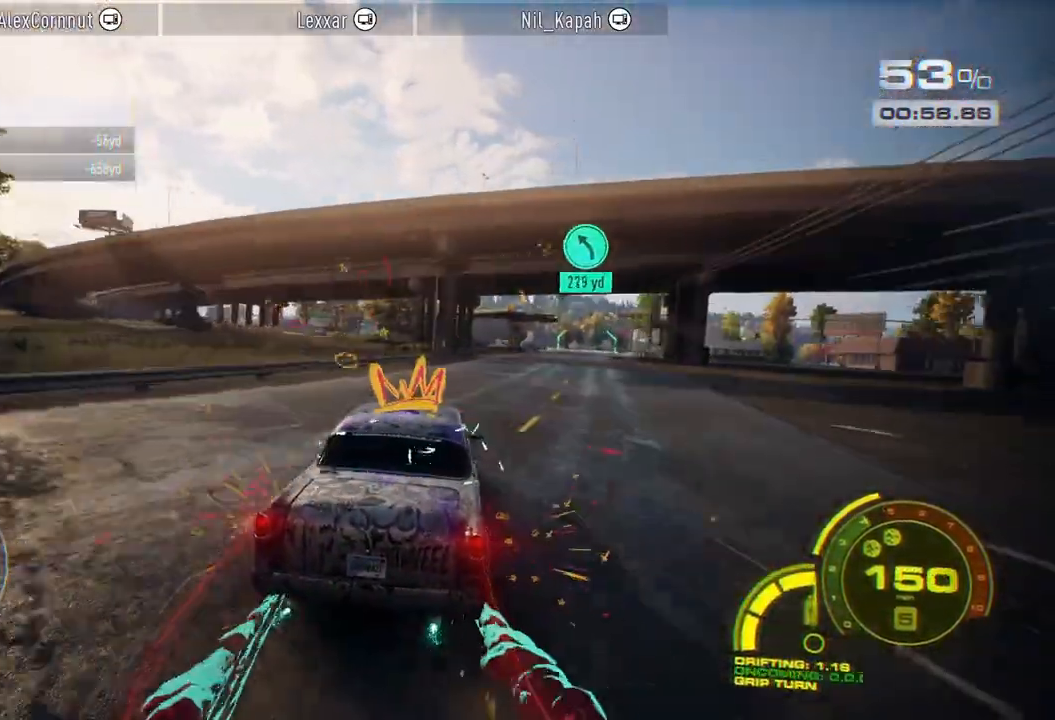
{"buttons": ["A", "R2"], "left_stick": "center", "right_stick": "center", "events": [[33, "left_stick", "right"], [183, "A", "down"], [500, "left_stick", "center"]]}